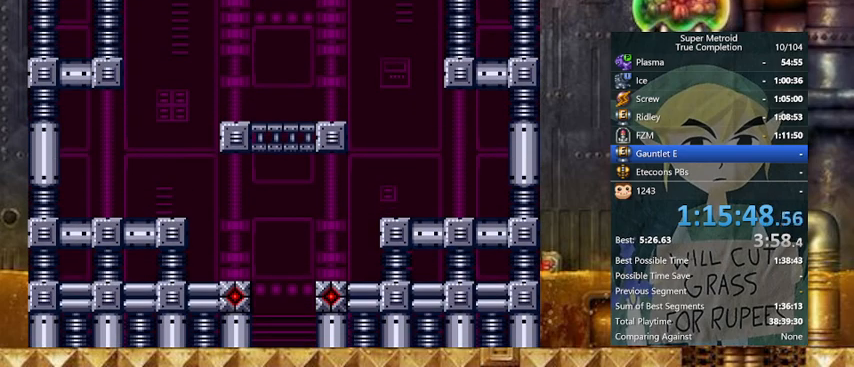
Gameplay with a controller (Nintendo layout); each line is a JSON object with the inputs held at the frame after it. "events" lists button and stick changes between this image and that frame as [ms after this image, input, new state], when the widget could be followed in between. Not read: L3 R3.
{"buttons": ["Y"], "events": [[500, "Y", "down"]]}
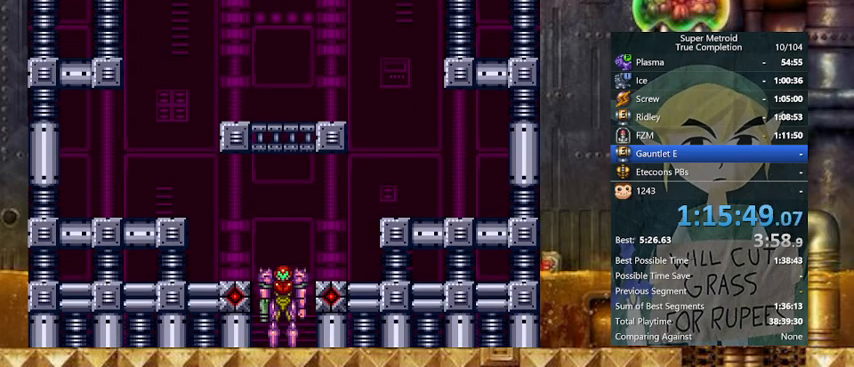
{"buttons": ["Y", "DPAD_LEFT"], "events": [[100, "DPAD_LEFT", "down"]]}
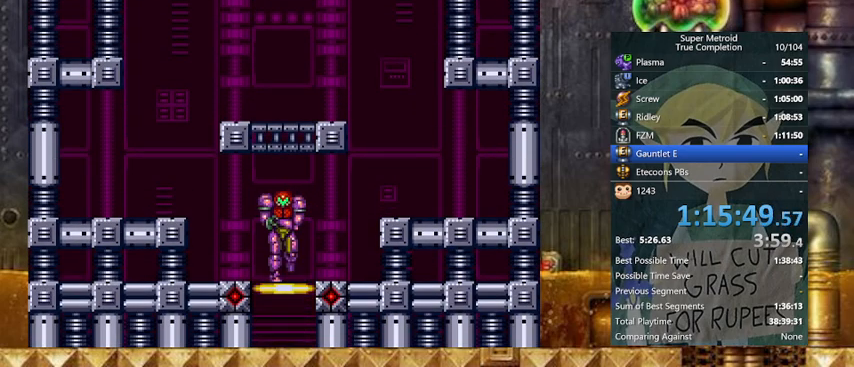
{"buttons": ["B", "Y", "DPAD_LEFT"], "events": [[100, "DPAD_LEFT", "up"], [100, "DPAD_UP", "down"], [200, "X", "down"], [267, "DPAD_LEFT", "down"], [267, "DPAD_UP", "up"], [267, "X", "up"], [433, "B", "down"]]}
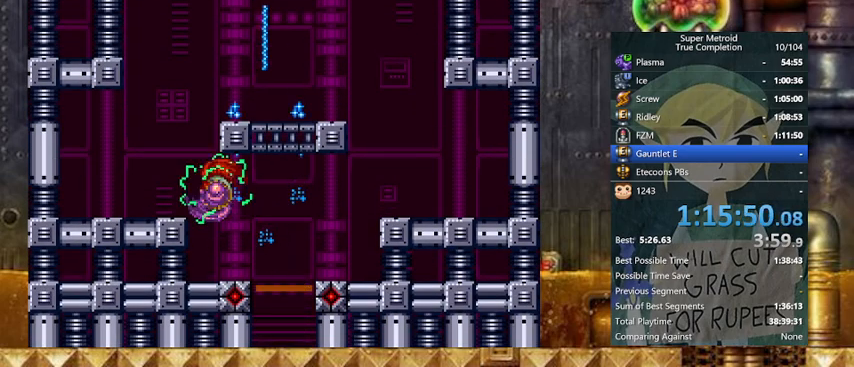
{"buttons": ["Y", "DPAD_LEFT"], "events": [[33, "DPAD_LEFT", "up"], [33, "DPAD_RIGHT", "down"], [167, "B", "up"], [267, "L1", "down"], [367, "L1", "up"], [467, "DPAD_LEFT", "down"], [467, "DPAD_RIGHT", "up"]]}
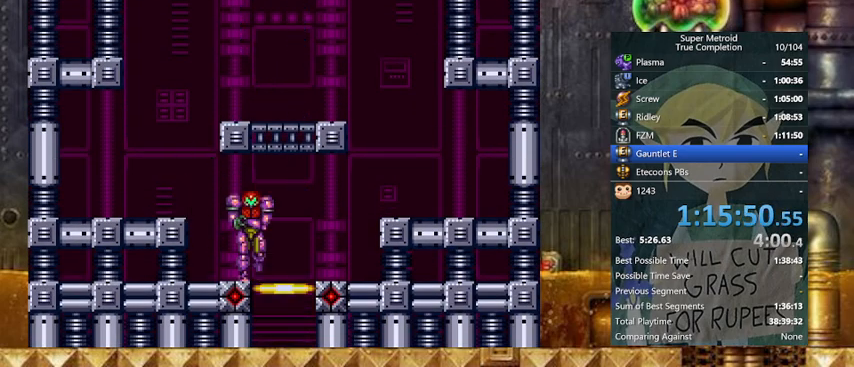
{"buttons": ["Y", "DPAD_RIGHT"], "events": [[233, "B", "down"], [267, "DPAD_RIGHT", "down"], [333, "DPAD_LEFT", "up"], [500, "B", "up"]]}
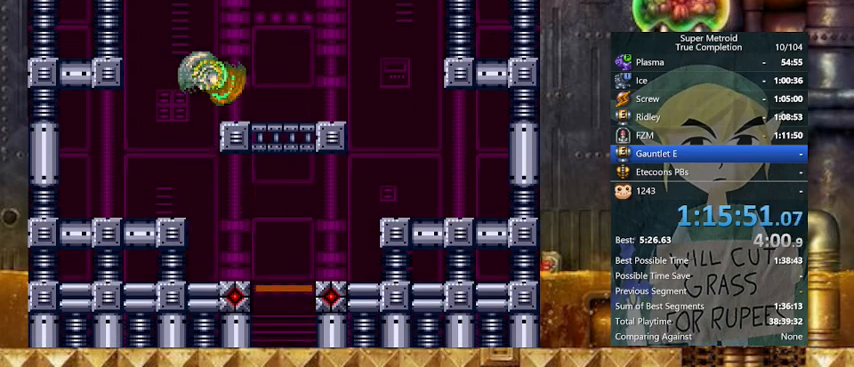
{"buttons": ["B", "Y"], "events": [[67, "L1", "down"], [167, "L1", "up"], [233, "B", "down"], [267, "DPAD_LEFT", "down"], [333, "DPAD_RIGHT", "up"], [433, "DPAD_LEFT", "up"]]}
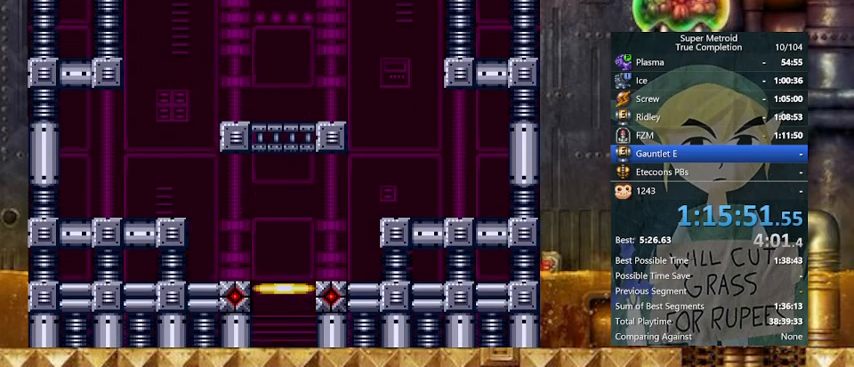
{"buttons": ["B", "Y"], "events": []}
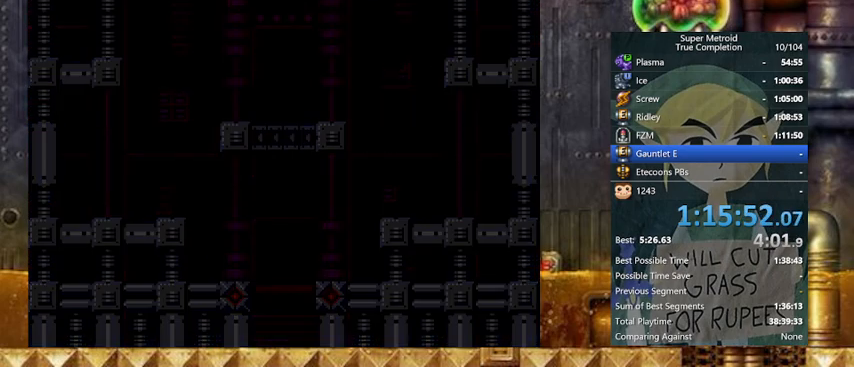
{"buttons": ["B", "Y"], "events": []}
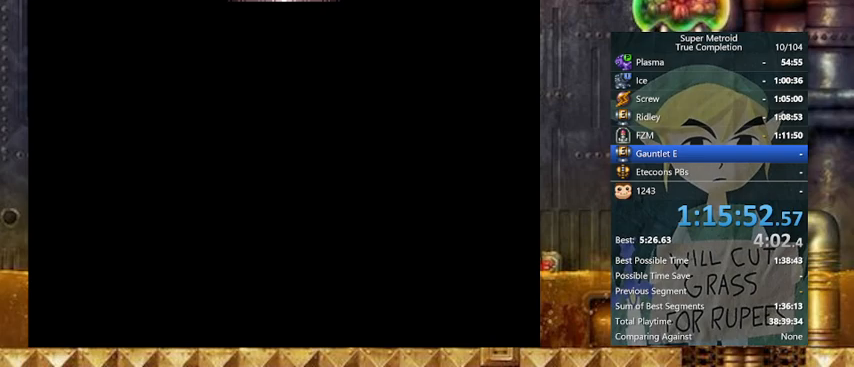
{"buttons": ["B", "Y"], "events": []}
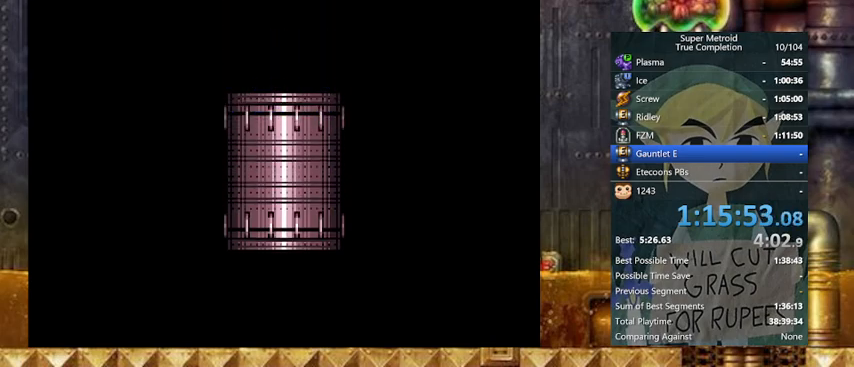
{"buttons": ["B", "Y"], "events": []}
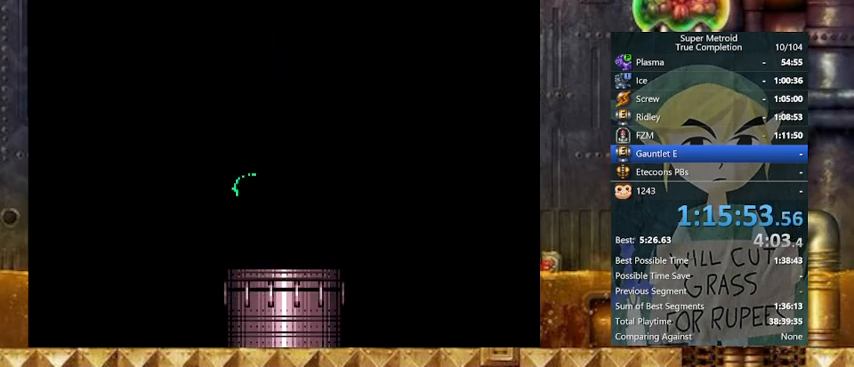
{"buttons": ["B", "Y"], "events": []}
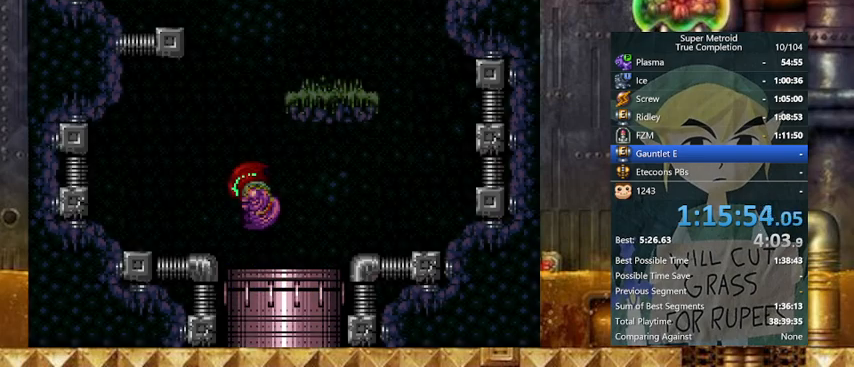
{"buttons": ["Y", "L1", "DPAD_RIGHT"], "events": [[167, "DPAD_RIGHT", "down"], [433, "B", "up"], [467, "L1", "down"]]}
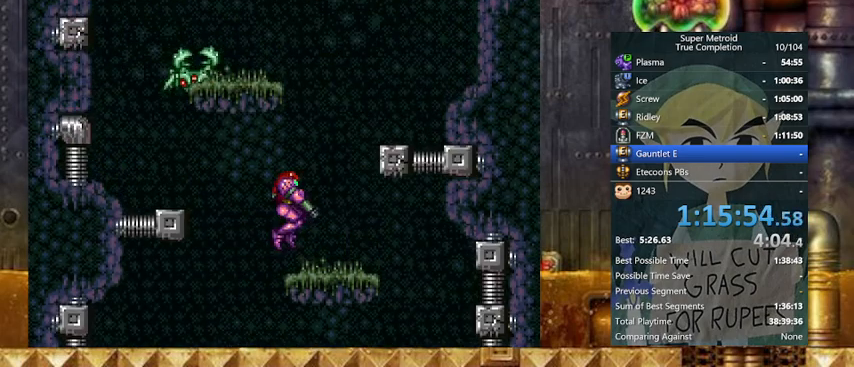
{"buttons": ["B", "Y", "DPAD_LEFT"], "events": [[67, "L1", "up"], [233, "B", "down"], [267, "DPAD_LEFT", "down"], [300, "DPAD_RIGHT", "up"]]}
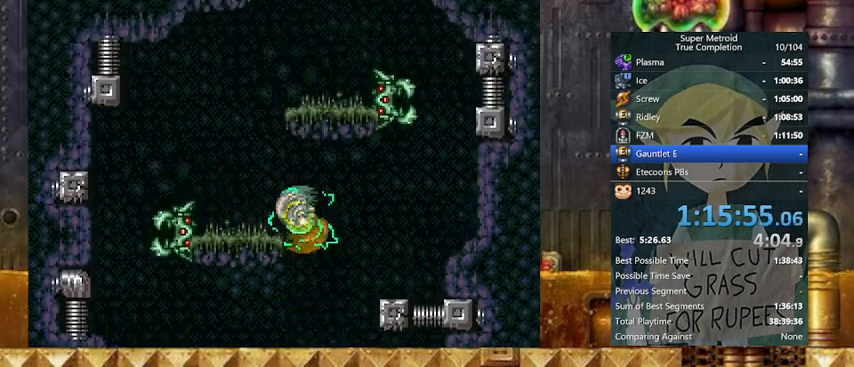
{"buttons": ["B", "Y", "DPAD_RIGHT"], "events": [[67, "B", "up"], [233, "DPAD_LEFT", "up"], [233, "X", "down"], [267, "DPAD_LEFT", "down"], [267, "X", "up"], [433, "B", "down"], [433, "DPAD_LEFT", "up"], [433, "DPAD_RIGHT", "down"]]}
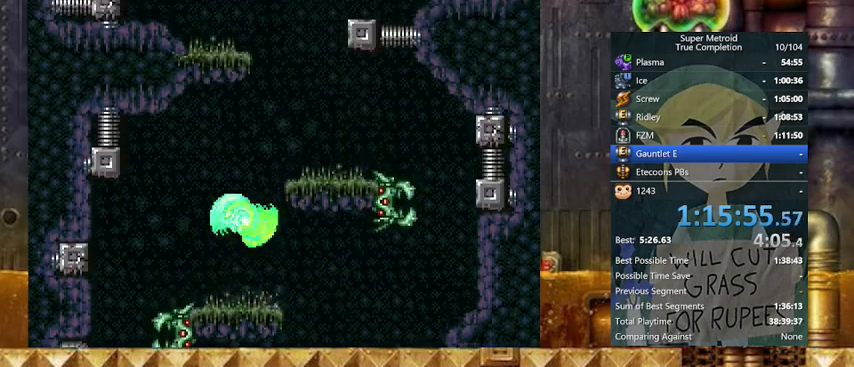
{"buttons": ["Y", "DPAD_UP"], "events": [[167, "DPAD_LEFT", "down"], [233, "DPAD_RIGHT", "up"], [367, "B", "up"], [433, "DPAD_UP", "down"], [467, "DPAD_LEFT", "up"]]}
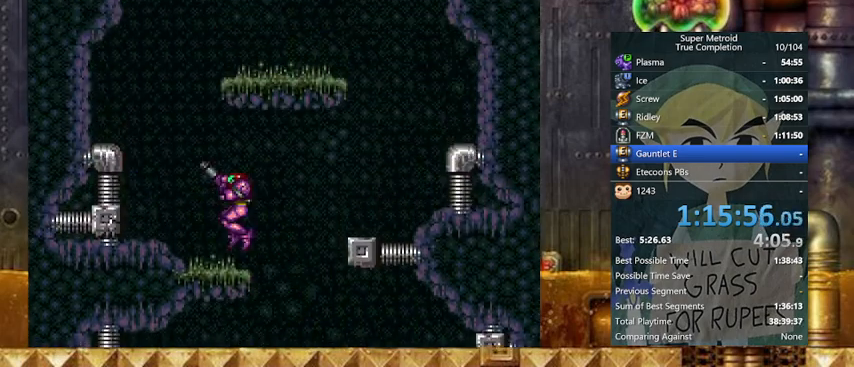
{"buttons": ["B", "Y", "DPAD_RIGHT"], "events": [[33, "X", "down"], [67, "DPAD_LEFT", "down"], [67, "DPAD_UP", "up"], [67, "X", "up"], [233, "B", "down"], [267, "DPAD_RIGHT", "down"], [333, "DPAD_LEFT", "up"]]}
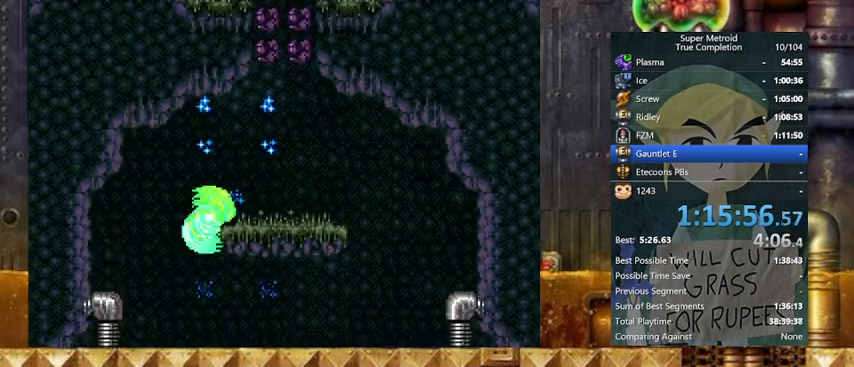
{"buttons": ["B", "Y", "DPAD_LEFT"], "events": [[33, "B", "up"], [67, "L1", "down"], [167, "L1", "up"], [333, "B", "down"], [433, "DPAD_LEFT", "down"], [500, "DPAD_RIGHT", "up"]]}
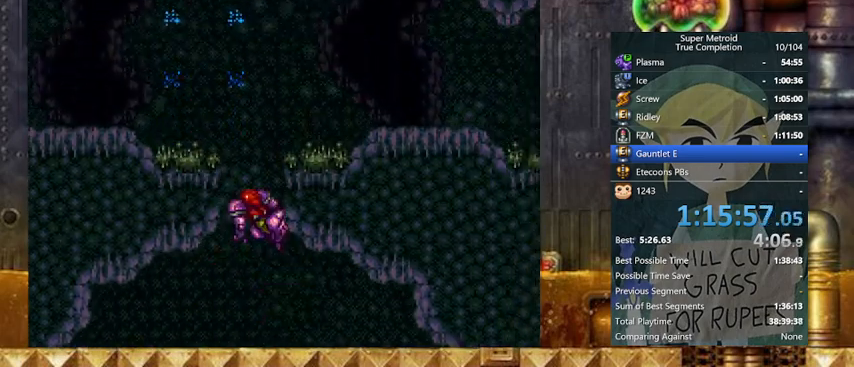
{"buttons": ["X", "Y", "DPAD_LEFT"], "events": [[267, "B", "up"], [433, "X", "down"]]}
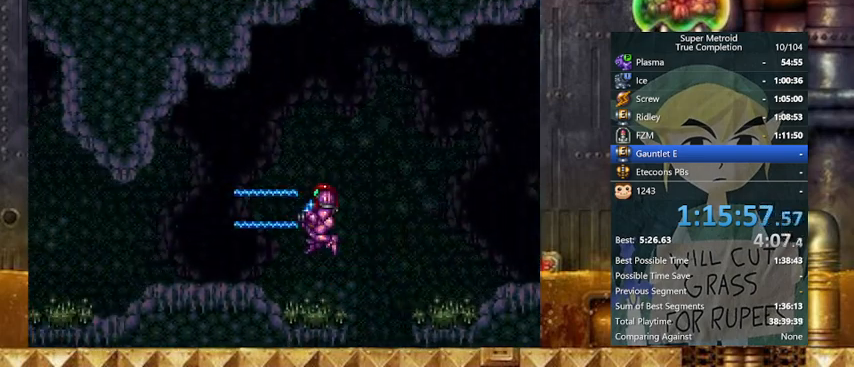
{"buttons": ["A", "Y", "R1", "DPAD_LEFT"], "events": [[67, "X", "up"], [233, "X", "down"], [300, "X", "up"], [400, "R1", "down"], [467, "A", "down"]]}
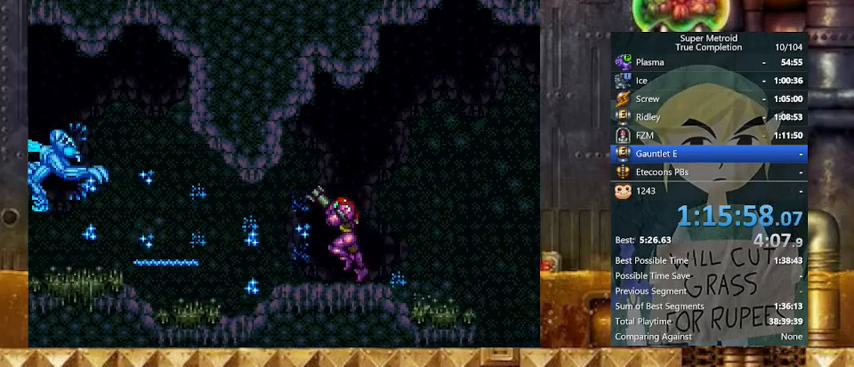
{"buttons": ["Y", "R1", "DPAD_LEFT"], "events": [[33, "A", "up"], [333, "X", "down"], [467, "X", "up"]]}
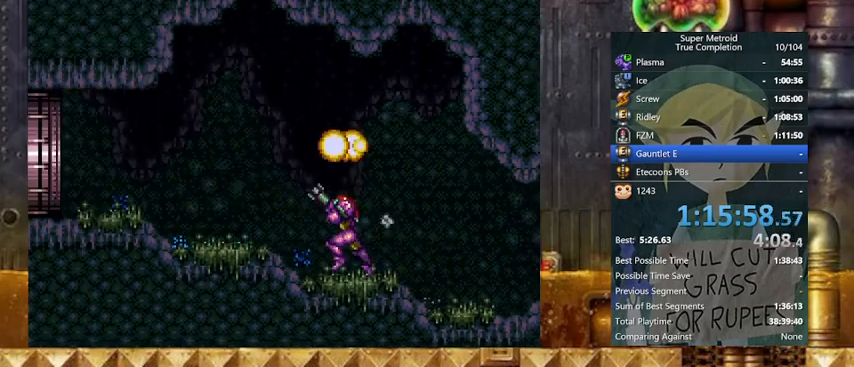
{"buttons": ["Y", "R1", "DPAD_LEFT"], "events": []}
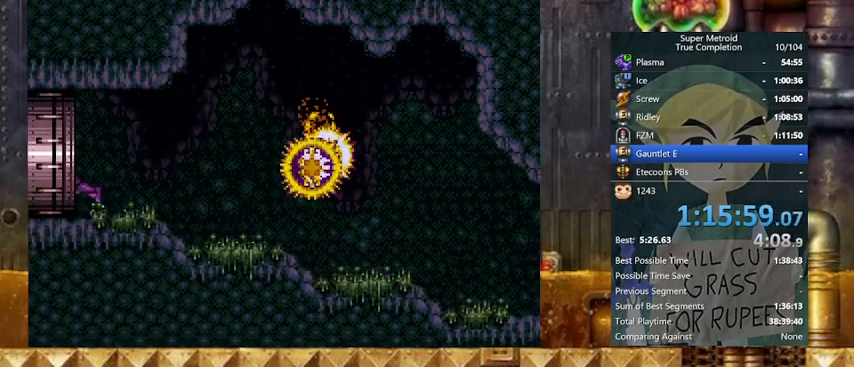
{"buttons": ["Y", "R1", "DPAD_LEFT"], "events": []}
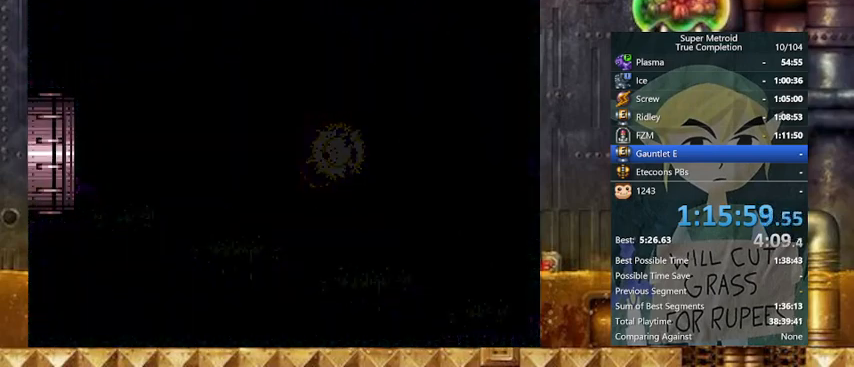
{"buttons": ["Y", "DPAD_LEFT"], "events": [[433, "R1", "up"]]}
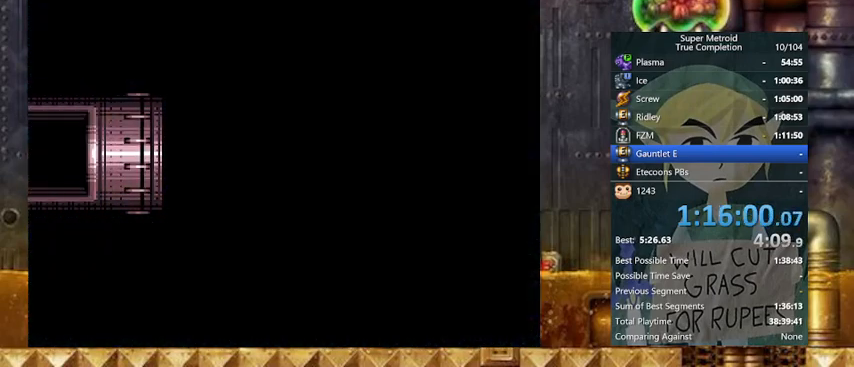
{"buttons": ["Y", "DPAD_LEFT"], "events": []}
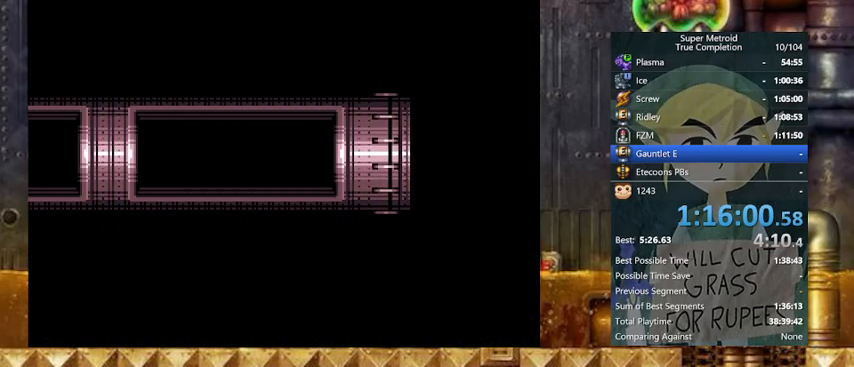
{"buttons": ["Y", "DPAD_LEFT"], "events": []}
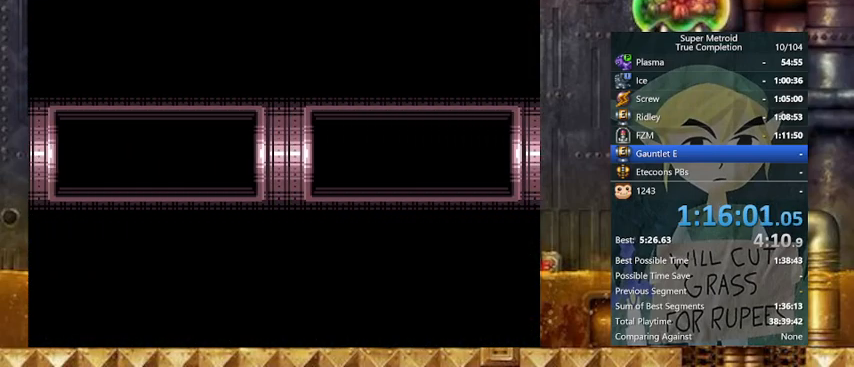
{"buttons": ["Y", "DPAD_LEFT"], "events": []}